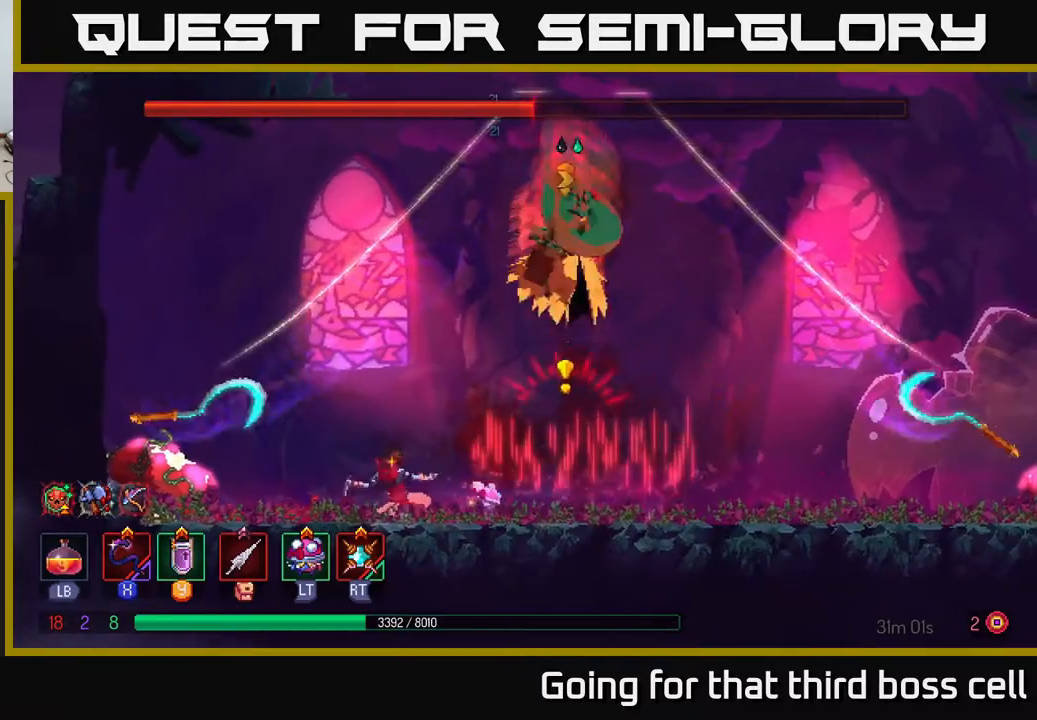
Gameplay with a controller (Xbox layout); each line is a JSON object with the inputs held at the frame after it. "events" lists button and stick changes between this image and that frame as [ms after this image, input, new state], when the widget could be followed in between.
{"buttons": [], "left_stick": "right", "right_stick": "center", "events": [[50, "X", "up"]]}
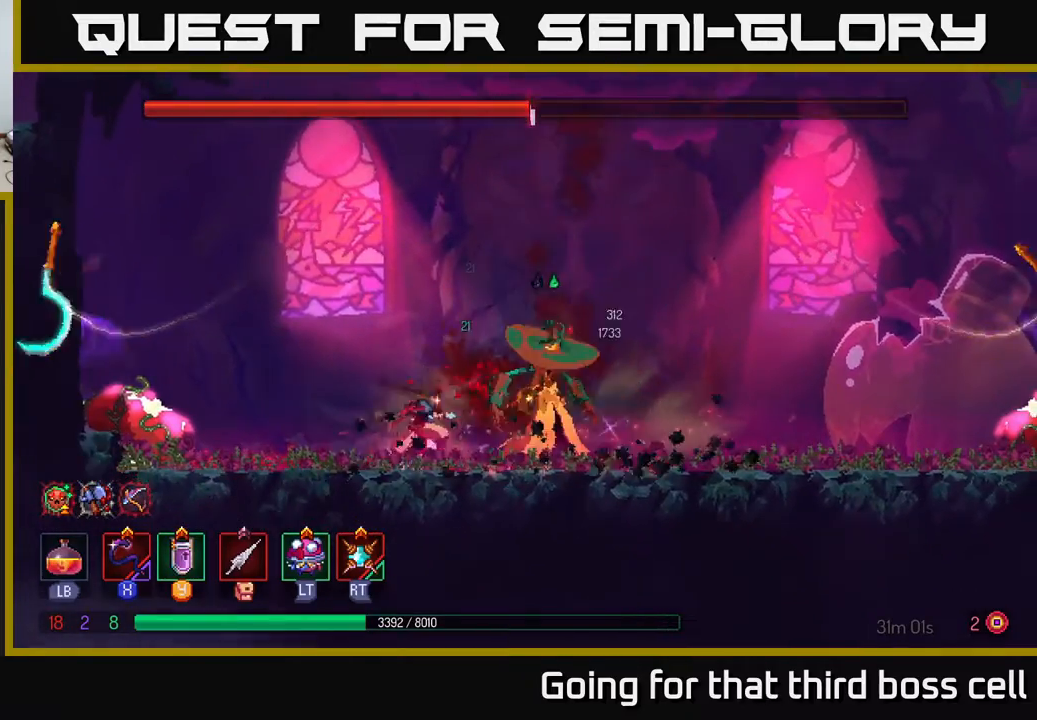
{"buttons": [], "left_stick": "right", "right_stick": "center", "events": [[183, "B", "down"], [367, "B", "up"]]}
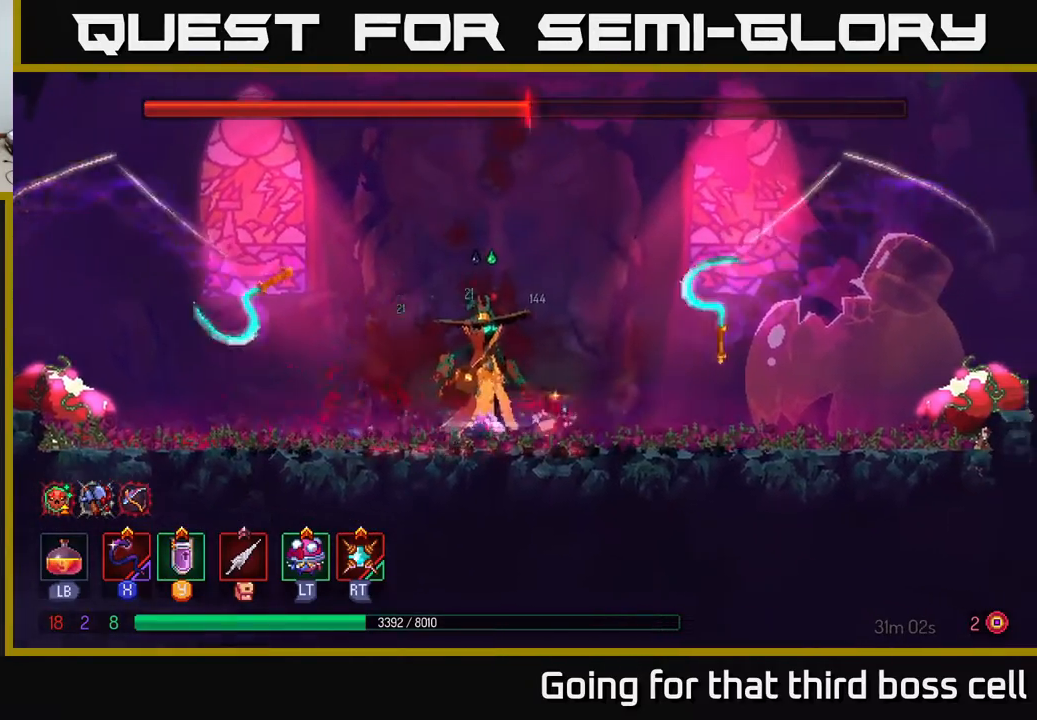
{"buttons": [], "left_stick": "left", "right_stick": "center", "events": [[450, "left_stick", "left"]]}
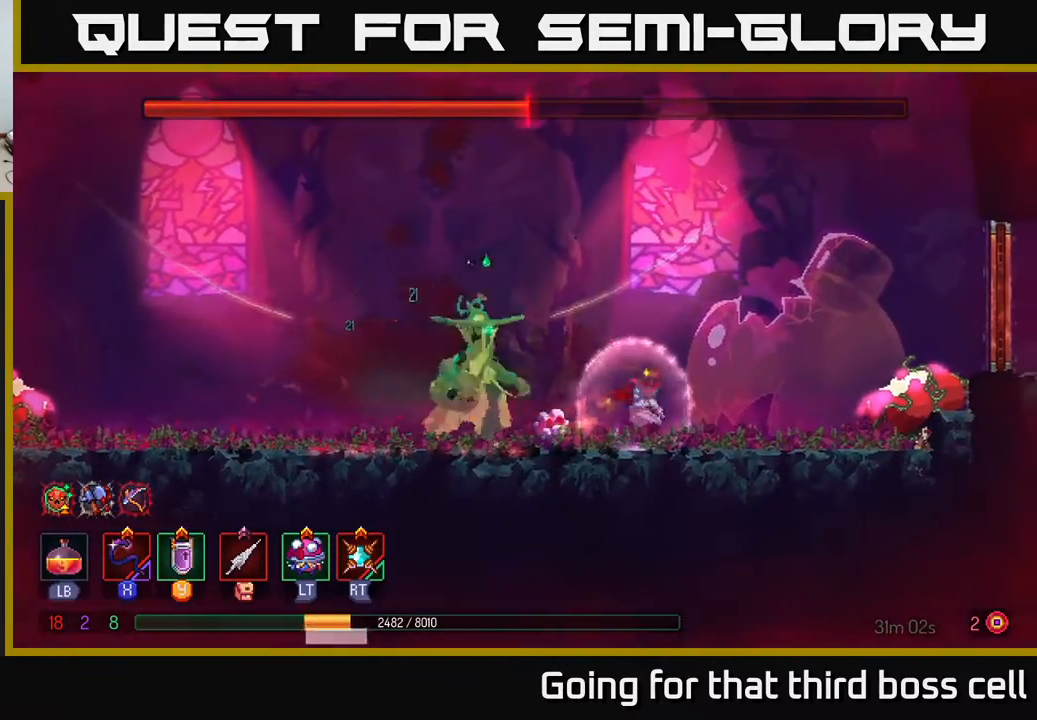
{"buttons": [], "left_stick": "left", "right_stick": "center", "events": [[67, "X", "down"], [167, "X", "up"], [250, "left_stick", "center"], [333, "left_stick", "left"], [433, "B", "down"], [483, "B", "up"]]}
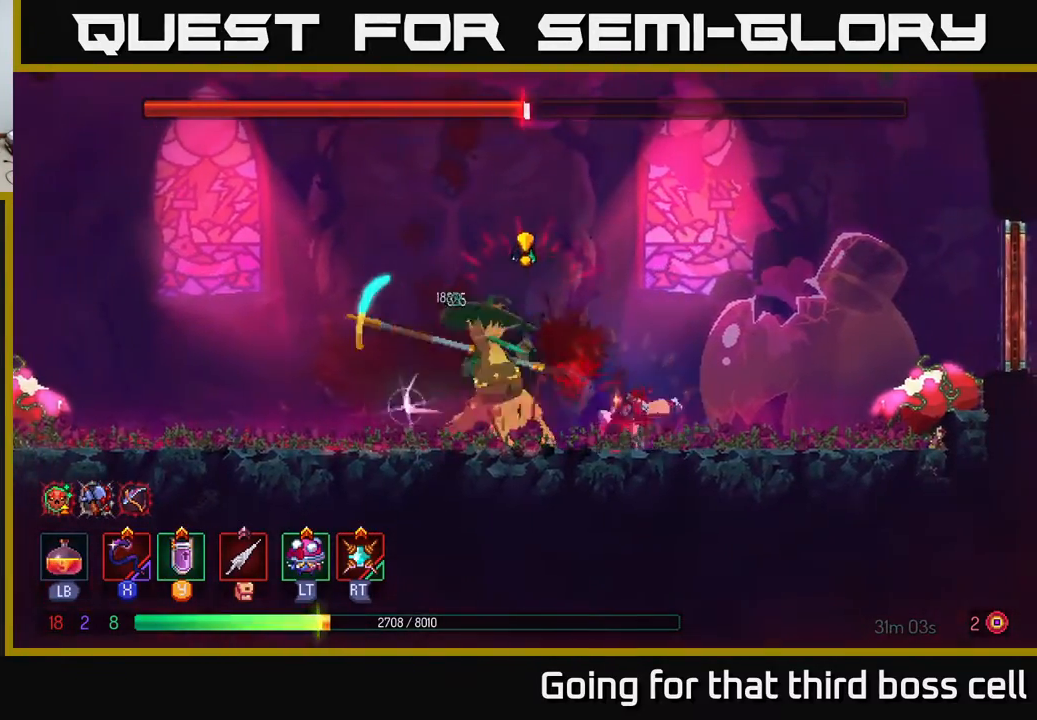
{"buttons": ["X"], "left_stick": "right", "right_stick": "center", "events": [[67, "B", "down"], [117, "B", "up"], [167, "B", "down"], [250, "B", "up"], [433, "left_stick", "right"], [467, "X", "down"]]}
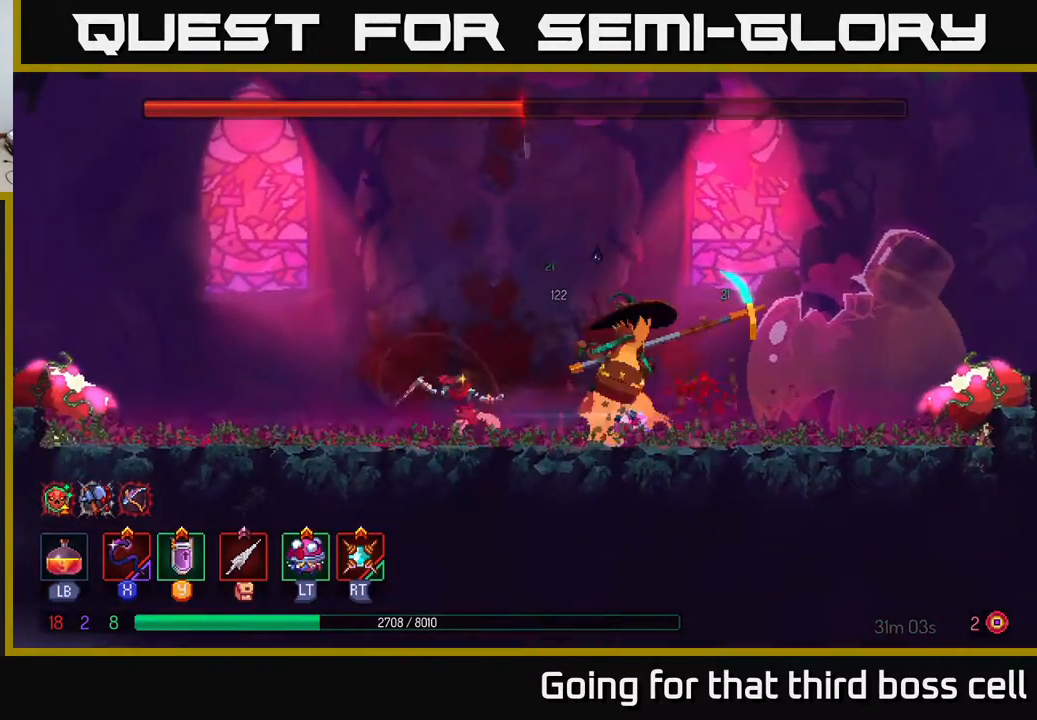
{"buttons": ["B"], "left_stick": "right", "right_stick": "center", "events": [[50, "X", "up"], [150, "left_stick", "center"], [350, "left_stick", "right"], [400, "B", "down"], [450, "B", "up"], [500, "B", "down"]]}
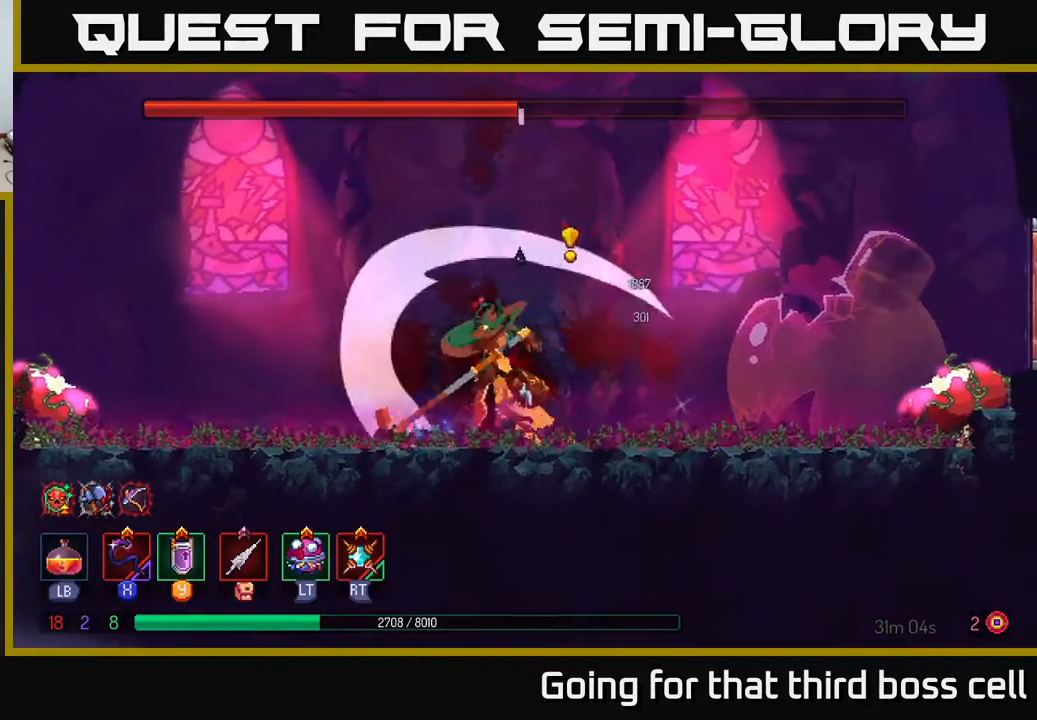
{"buttons": [], "left_stick": "center", "right_stick": "center", "events": [[83, "B", "up"], [317, "left_stick", "left"], [350, "X", "down"], [417, "X", "up"], [500, "left_stick", "center"]]}
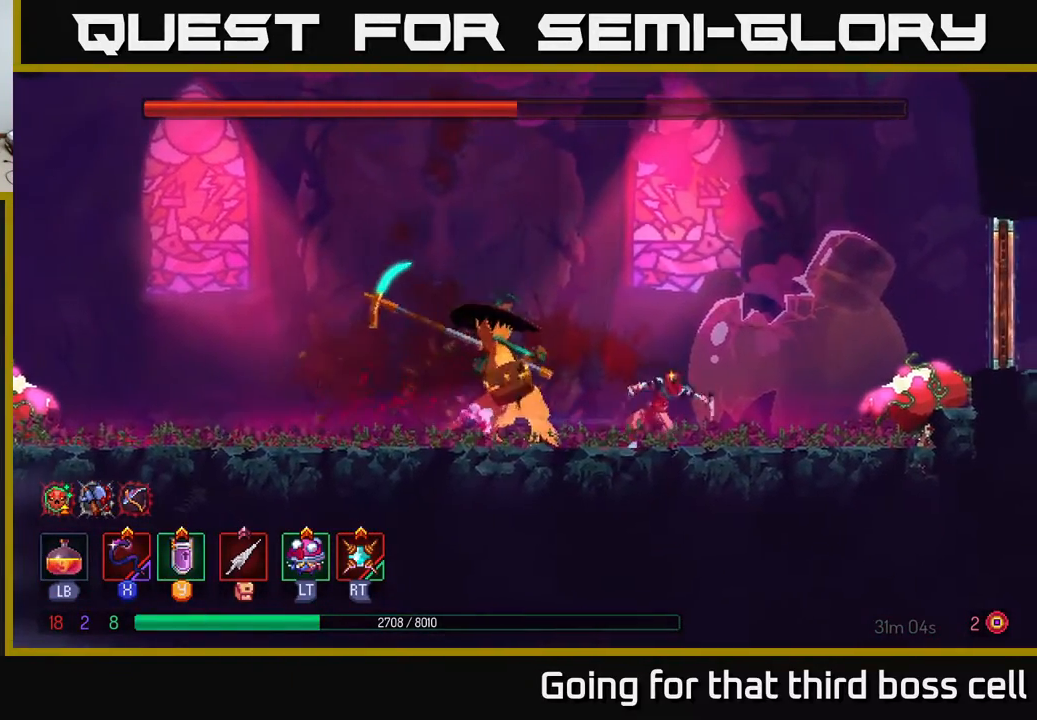
{"buttons": [], "left_stick": "left", "right_stick": "center", "events": [[183, "left_stick", "left"], [267, "B", "down"], [333, "B", "up"], [400, "B", "down"], [467, "B", "up"]]}
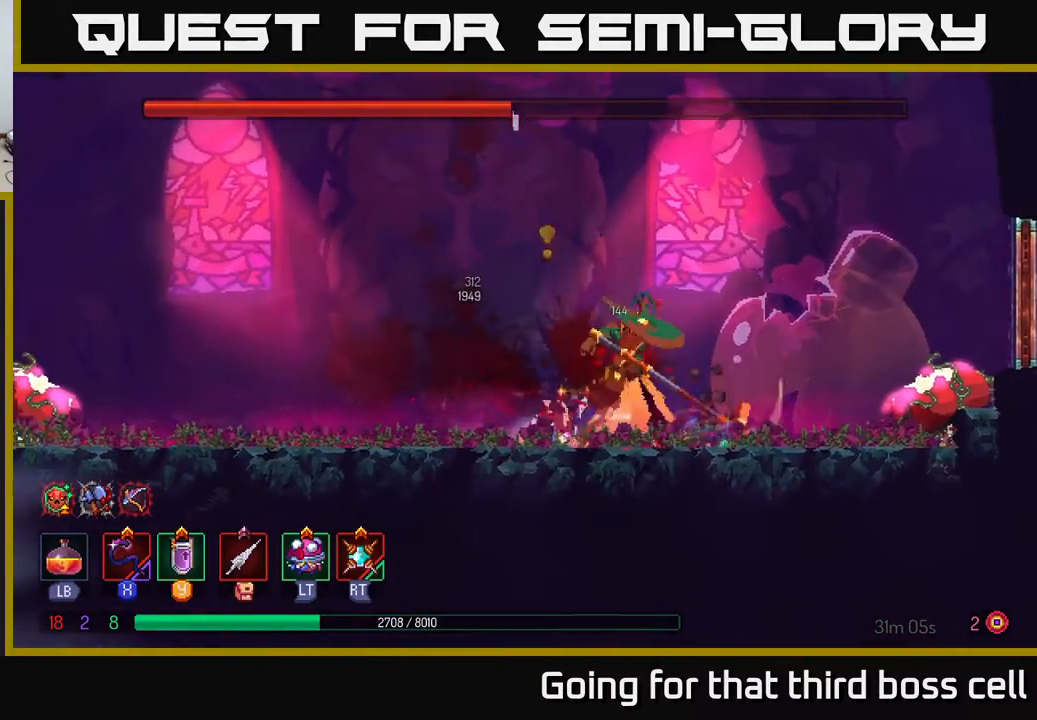
{"buttons": [], "left_stick": "center", "right_stick": "center", "events": [[150, "left_stick", "right"], [183, "X", "down"], [267, "X", "up"], [317, "left_stick", "center"]]}
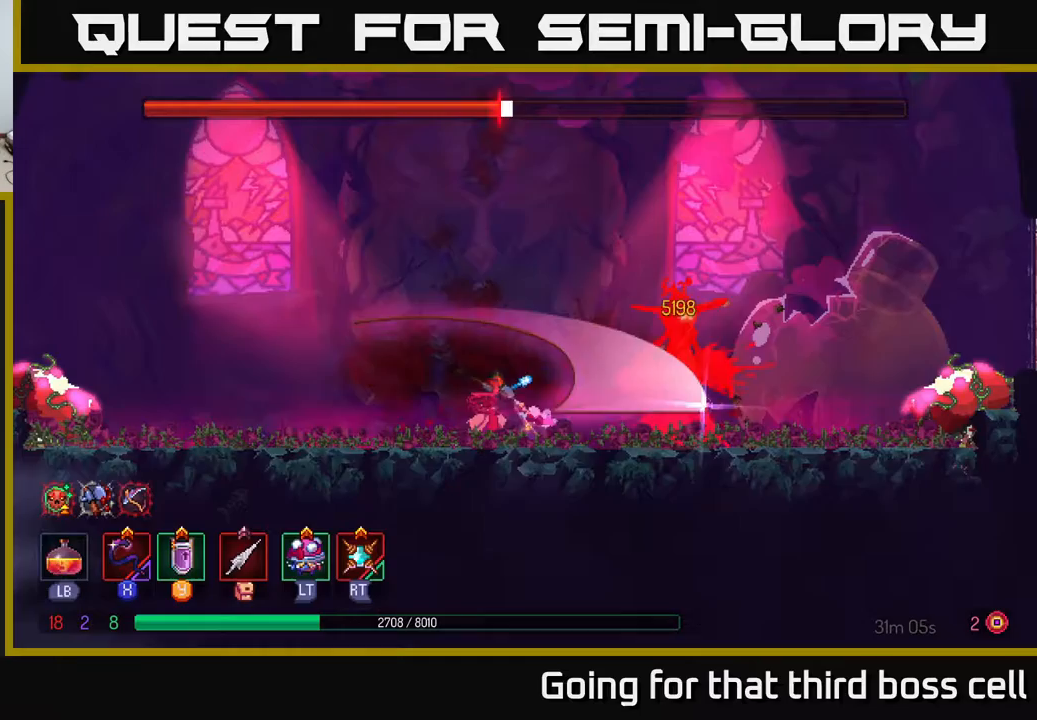
{"buttons": [], "left_stick": "center", "right_stick": "center", "events": [[233, "X", "down"], [333, "X", "up"], [417, "X", "down"], [450, "X", "up"]]}
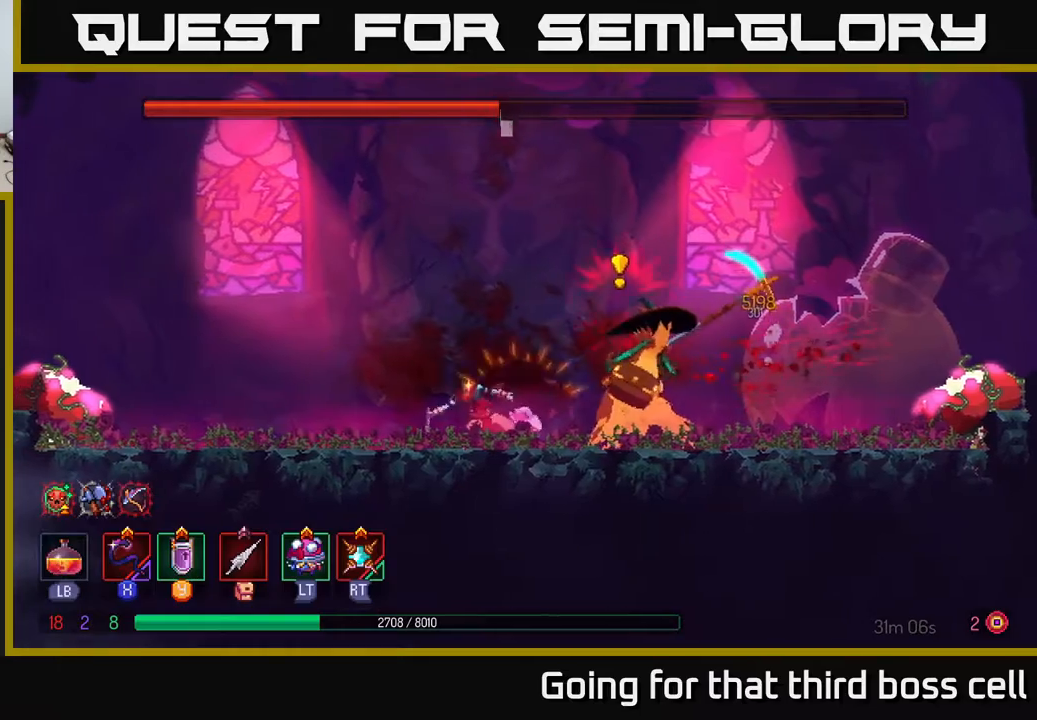
{"buttons": [], "left_stick": "right", "right_stick": "center", "events": [[50, "X", "down"], [100, "X", "up"], [150, "left_stick", "right"], [250, "B", "down"], [317, "B", "up"], [383, "B", "down"], [450, "B", "up"]]}
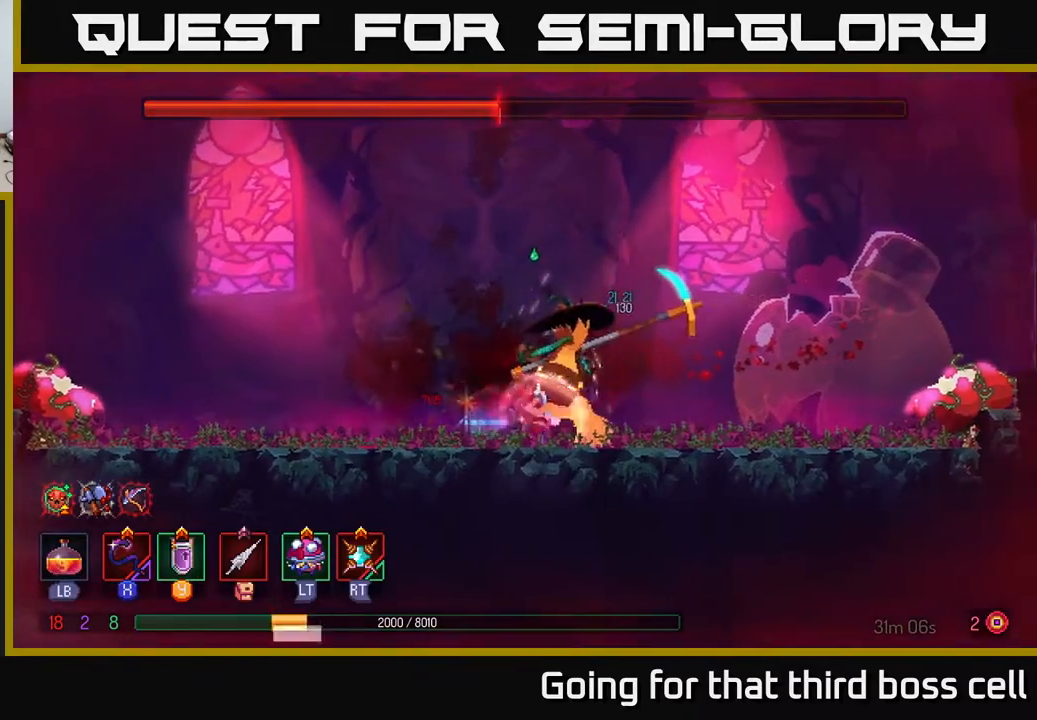
{"buttons": [], "left_stick": "center", "right_stick": "center", "events": [[17, "B", "down"], [117, "B", "up"], [283, "left_stick", "left"], [333, "X", "down"], [433, "X", "up"], [467, "left_stick", "center"]]}
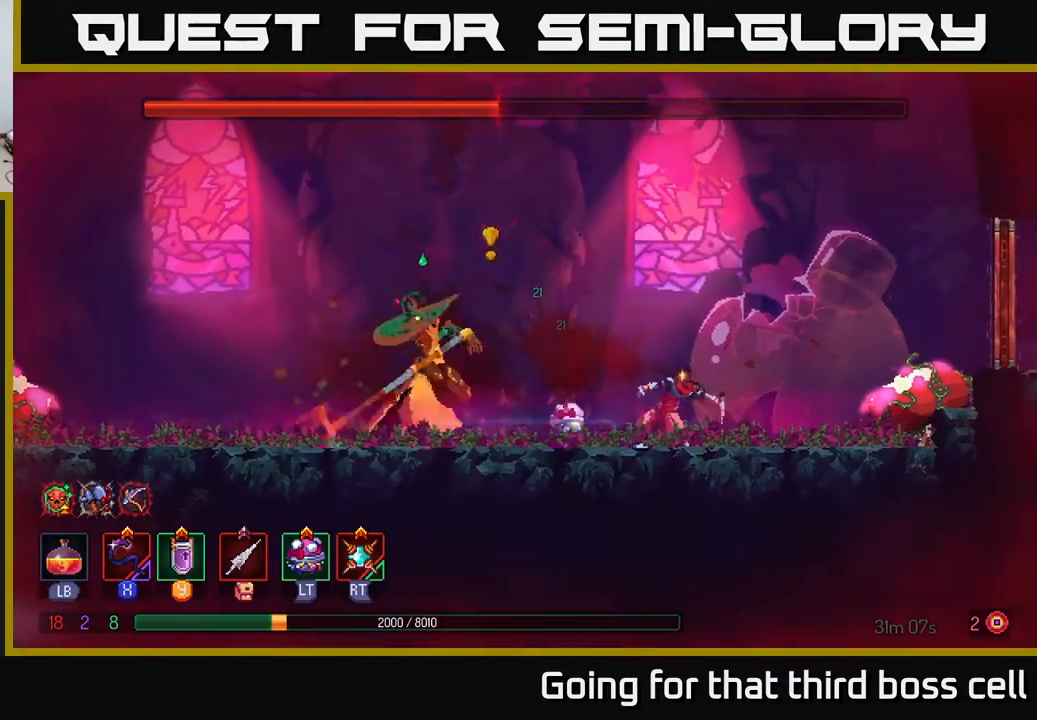
{"buttons": [], "left_stick": "center", "right_stick": "center", "events": []}
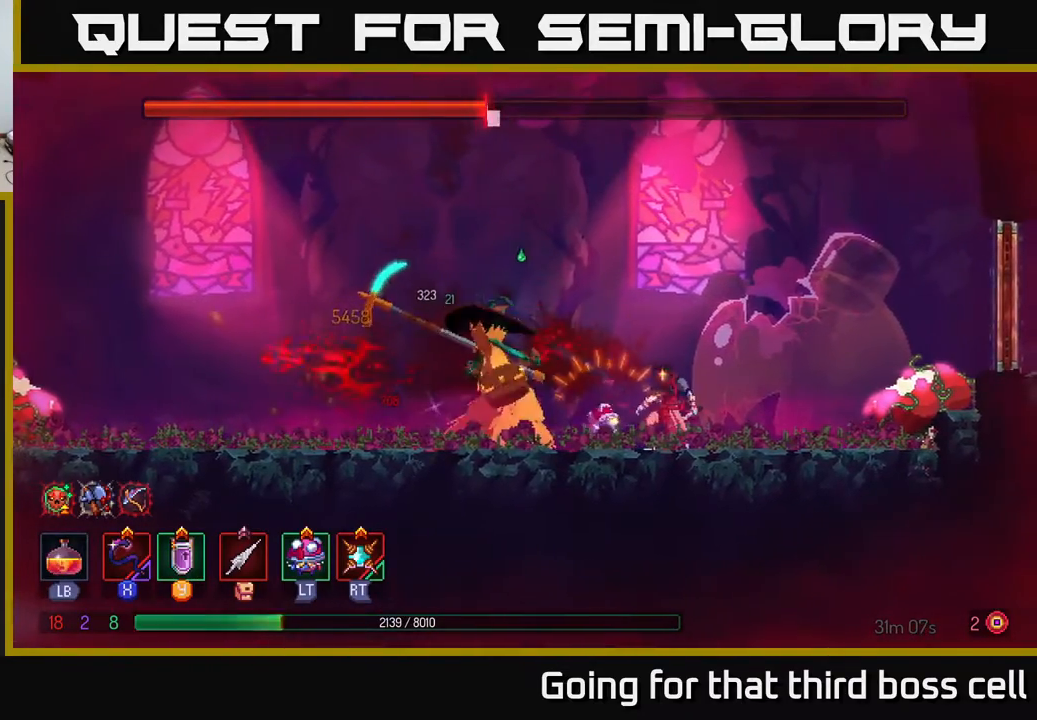
{"buttons": [], "left_stick": "center", "right_stick": "center", "events": [[283, "Y", "down"], [383, "Y", "up"]]}
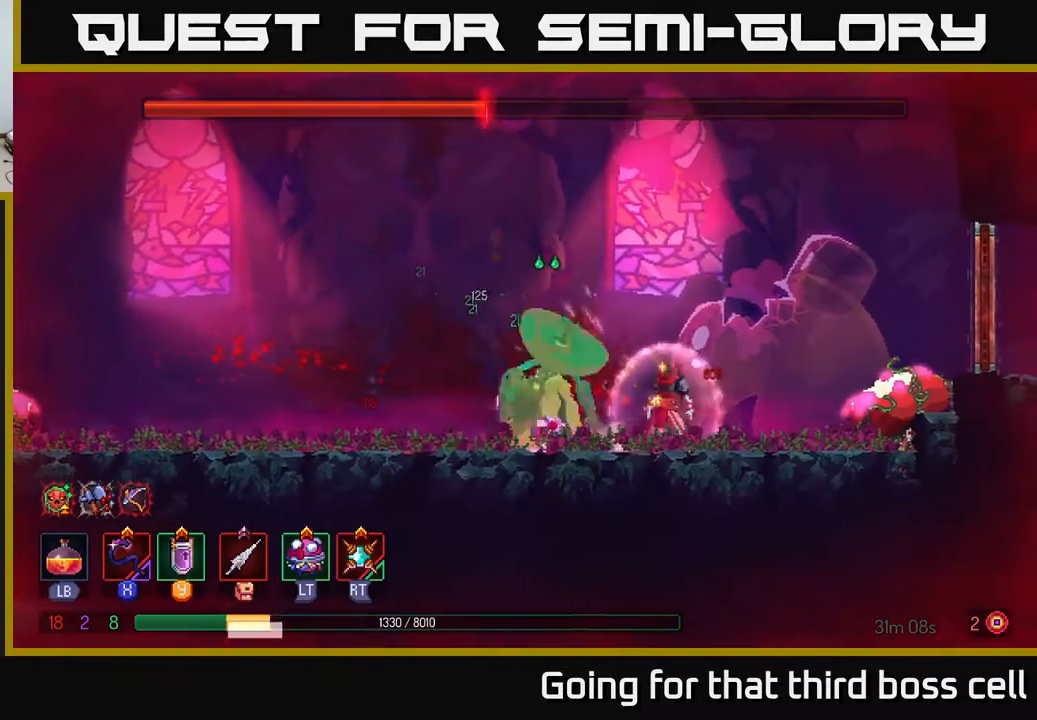
{"buttons": [], "left_stick": "left", "right_stick": "center", "events": [[67, "X", "down"], [150, "X", "up"], [217, "left_stick", "left"], [467, "B", "down"], [500, "B", "up"]]}
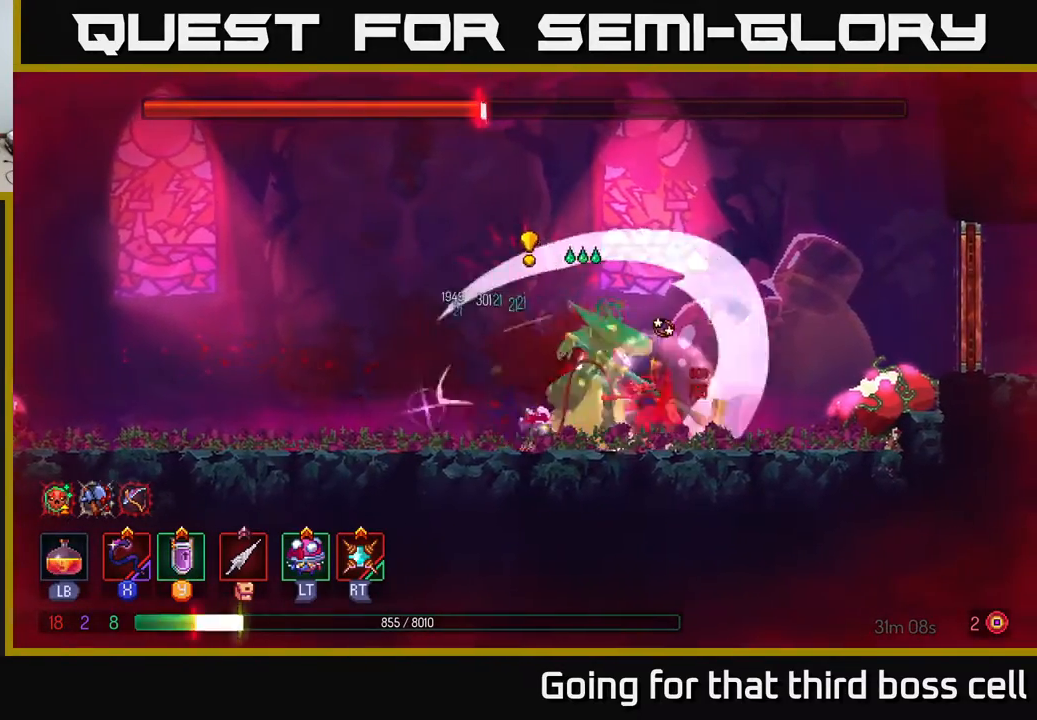
{"buttons": ["B"], "left_stick": "left", "right_stick": "center", "events": [[83, "B", "down"], [167, "B", "up"], [250, "B", "down"], [333, "B", "up"], [433, "B", "down"]]}
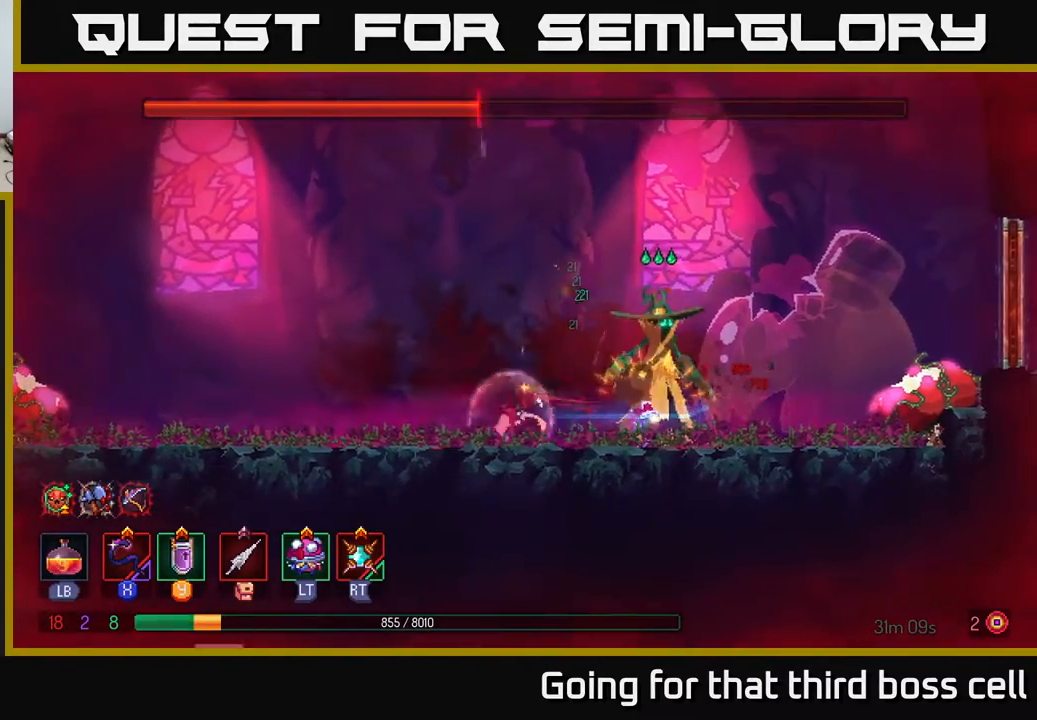
{"buttons": [], "left_stick": "left", "right_stick": "center", "events": [[33, "B", "up"]]}
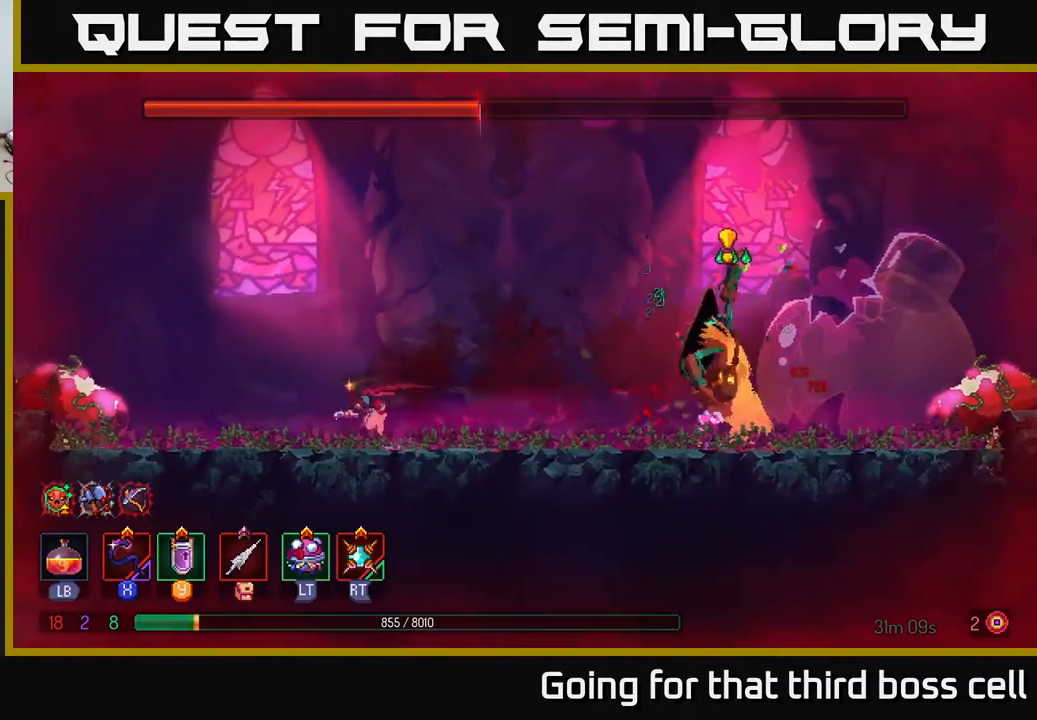
{"buttons": ["L1"], "left_stick": "center", "right_stick": "center", "events": [[200, "L1", "down"], [250, "left_stick", "center"]]}
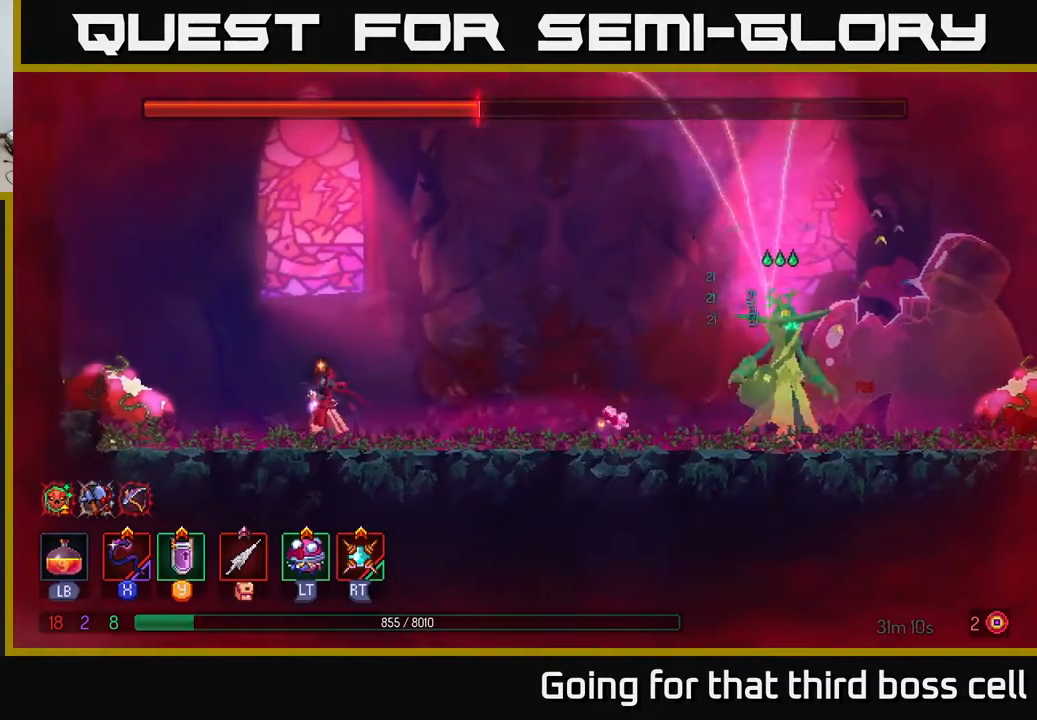
{"buttons": ["L1"], "left_stick": "center", "right_stick": "center", "events": []}
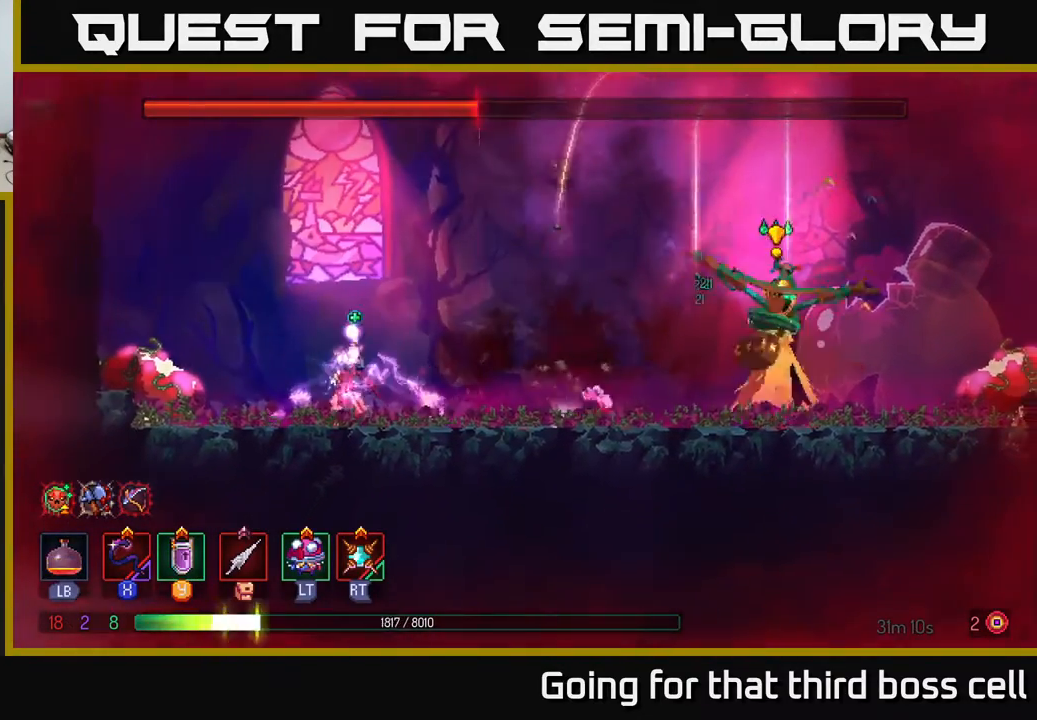
{"buttons": ["L1"], "left_stick": "center", "right_stick": "center", "events": []}
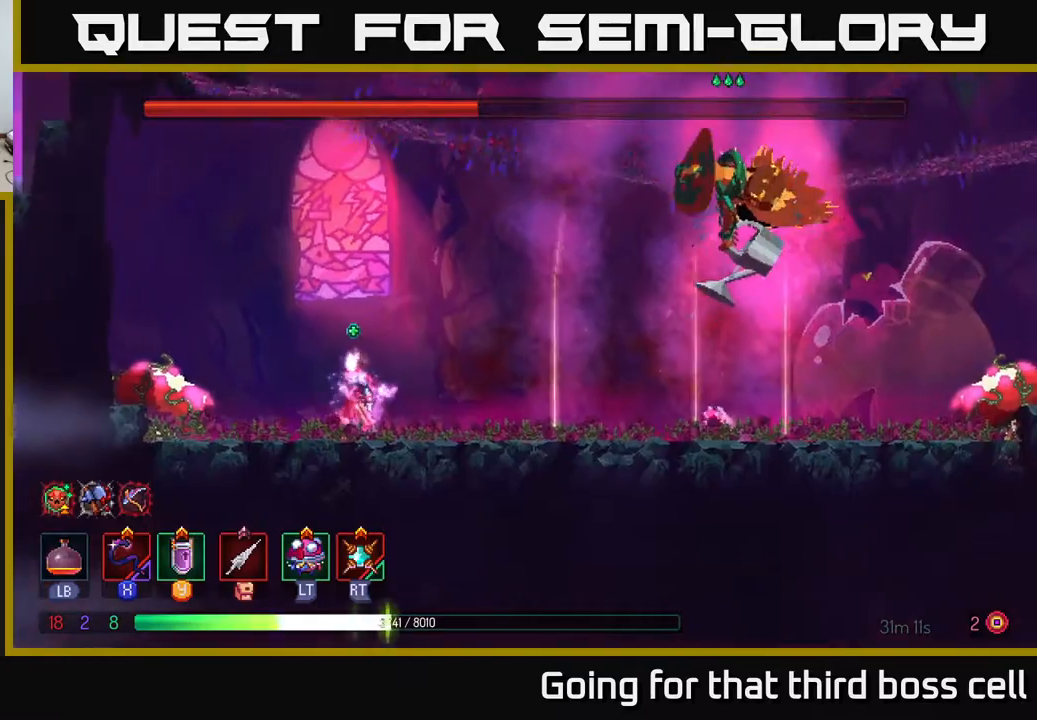
{"buttons": [], "left_stick": "center", "right_stick": "center", "events": [[67, "L1", "up"], [150, "left_stick", "right"], [233, "X", "down"], [300, "X", "up"], [367, "left_stick", "center"], [383, "X", "down"], [500, "X", "up"]]}
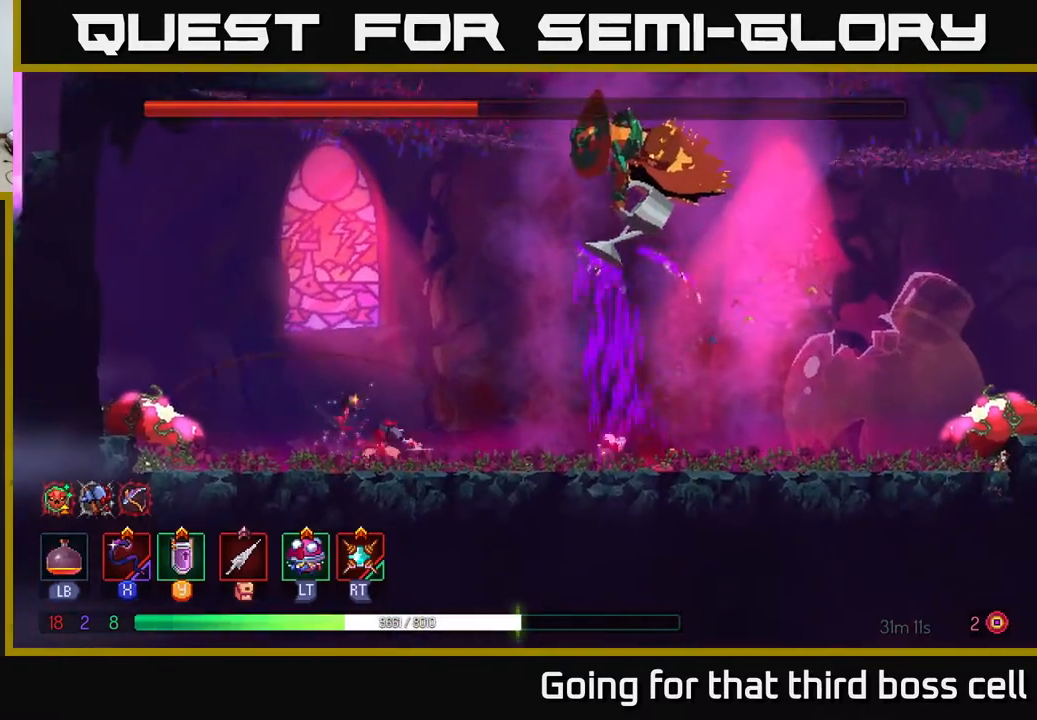
{"buttons": ["X"], "left_stick": "center", "right_stick": "center", "events": [[367, "X", "down"], [433, "X", "up"], [483, "X", "down"]]}
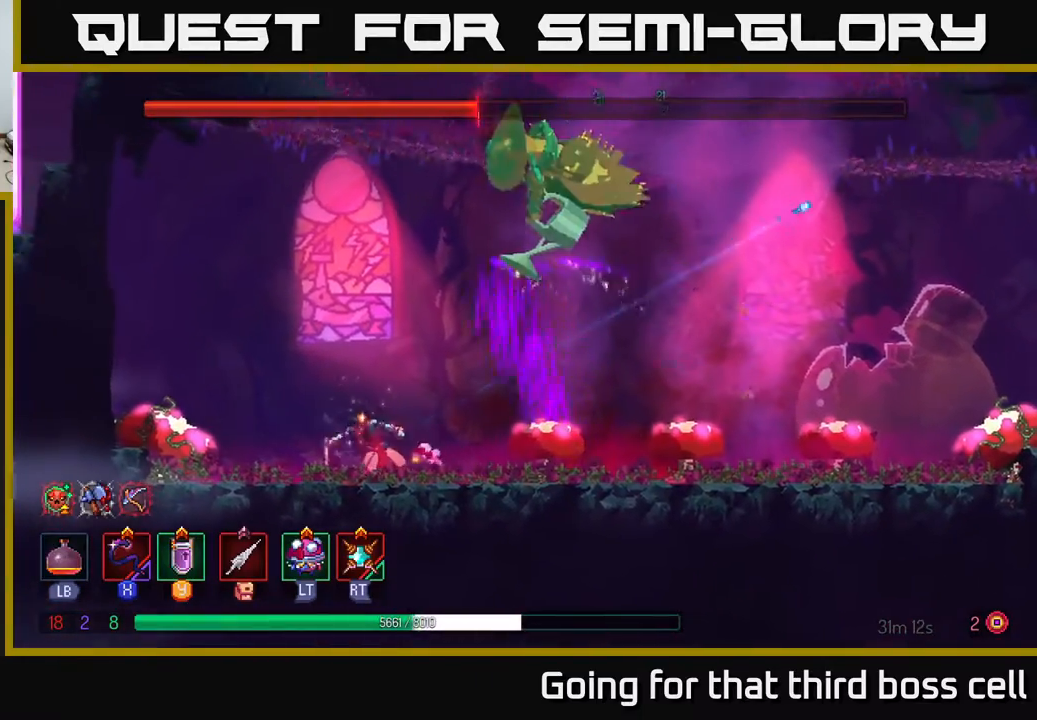
{"buttons": [], "left_stick": "left", "right_stick": "center", "events": [[83, "X", "up"], [267, "left_stick", "left"], [383, "B", "down"], [483, "B", "up"]]}
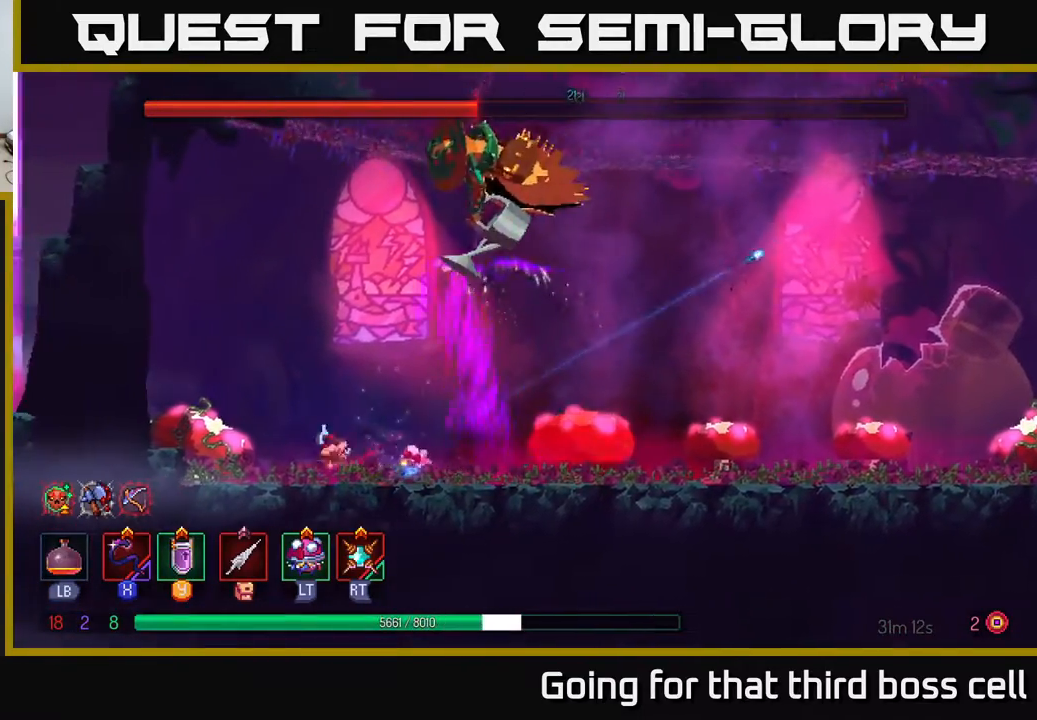
{"buttons": [], "left_stick": "left", "right_stick": "center", "events": [[133, "left_stick", "center"], [350, "left_stick", "left"]]}
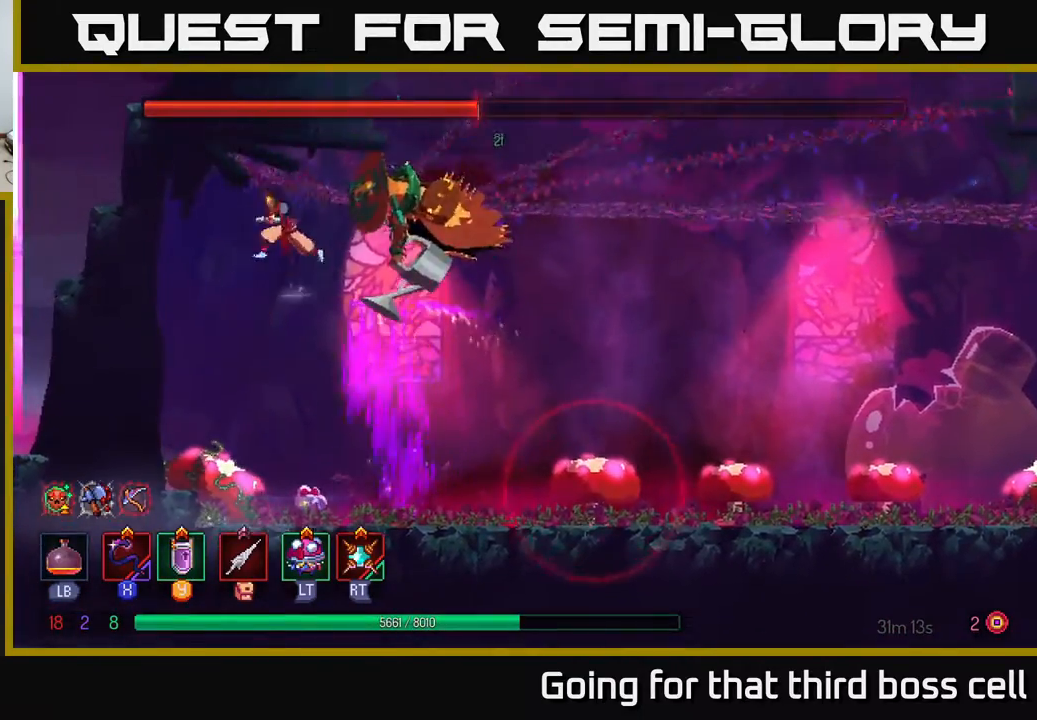
{"buttons": [], "left_stick": "right", "right_stick": "center", "events": [[183, "A", "down"], [267, "A", "up"], [300, "left_stick", "right"], [367, "A", "down"], [483, "A", "up"]]}
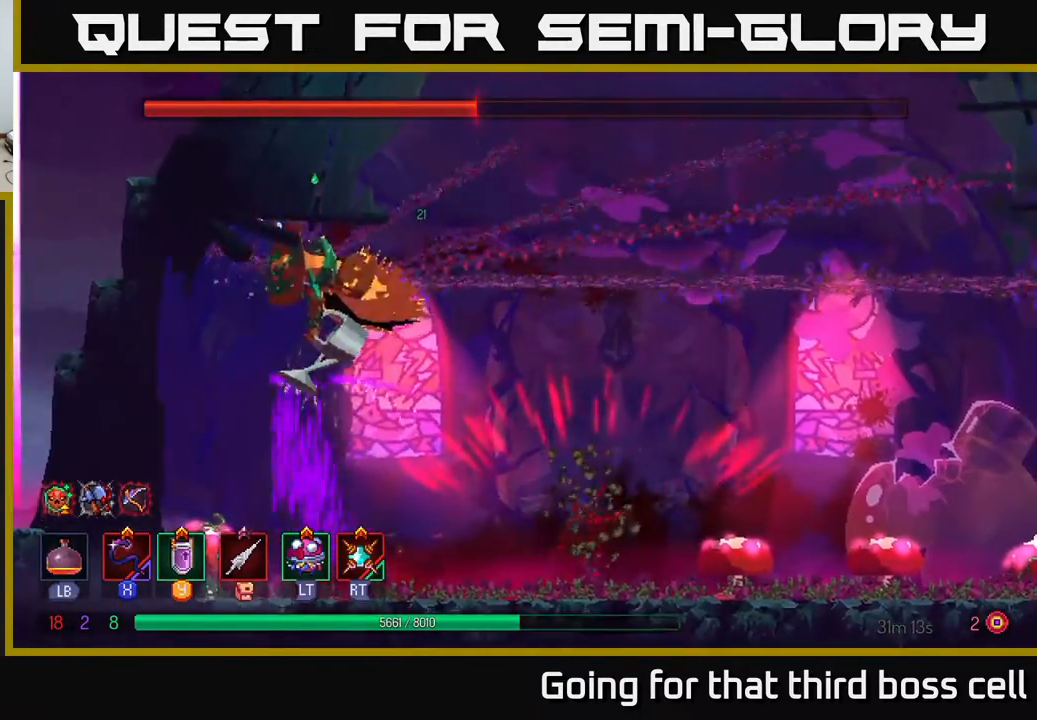
{"buttons": [], "left_stick": "right", "right_stick": "center", "events": [[50, "B", "down"], [150, "B", "up"], [217, "B", "down"], [333, "B", "up"]]}
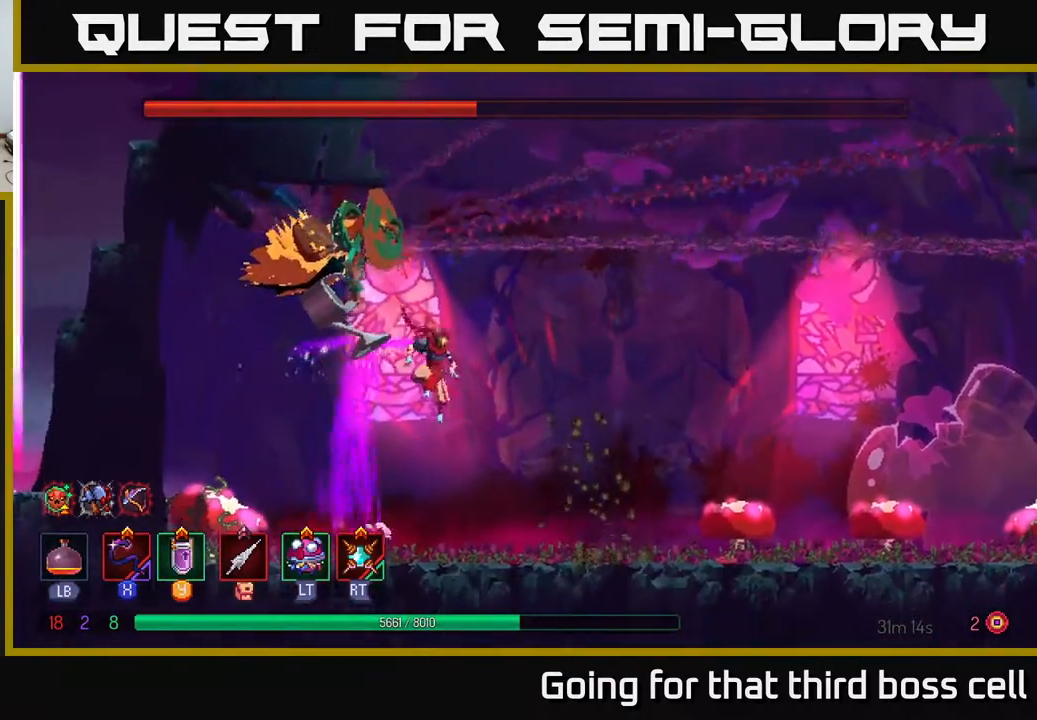
{"buttons": [], "left_stick": "right", "right_stick": "center", "events": []}
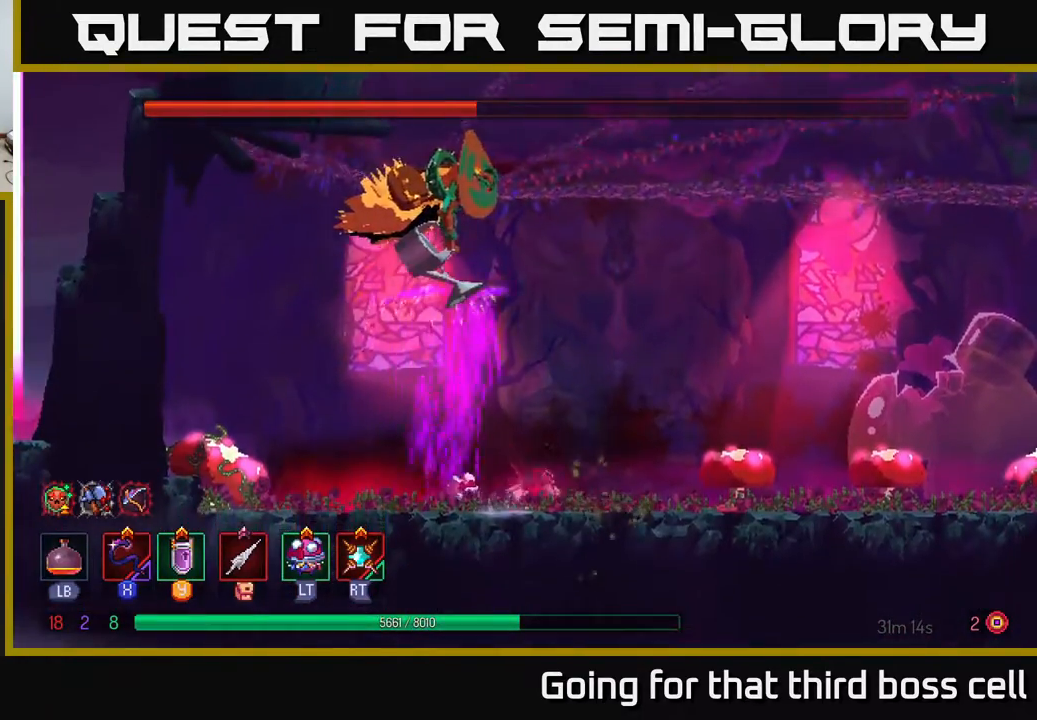
{"buttons": [], "left_stick": "right", "right_stick": "center", "events": [[17, "A", "down"], [167, "A", "up"], [400, "A", "down"], [467, "A", "up"]]}
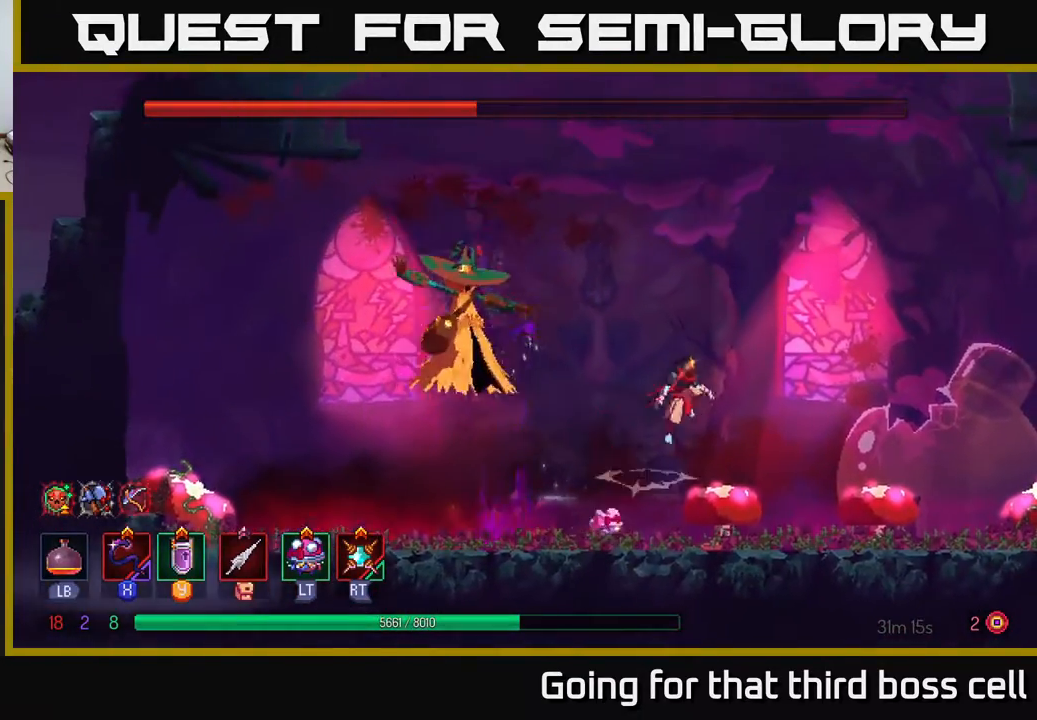
{"buttons": [], "left_stick": "left", "right_stick": "center", "events": [[467, "left_stick", "left"]]}
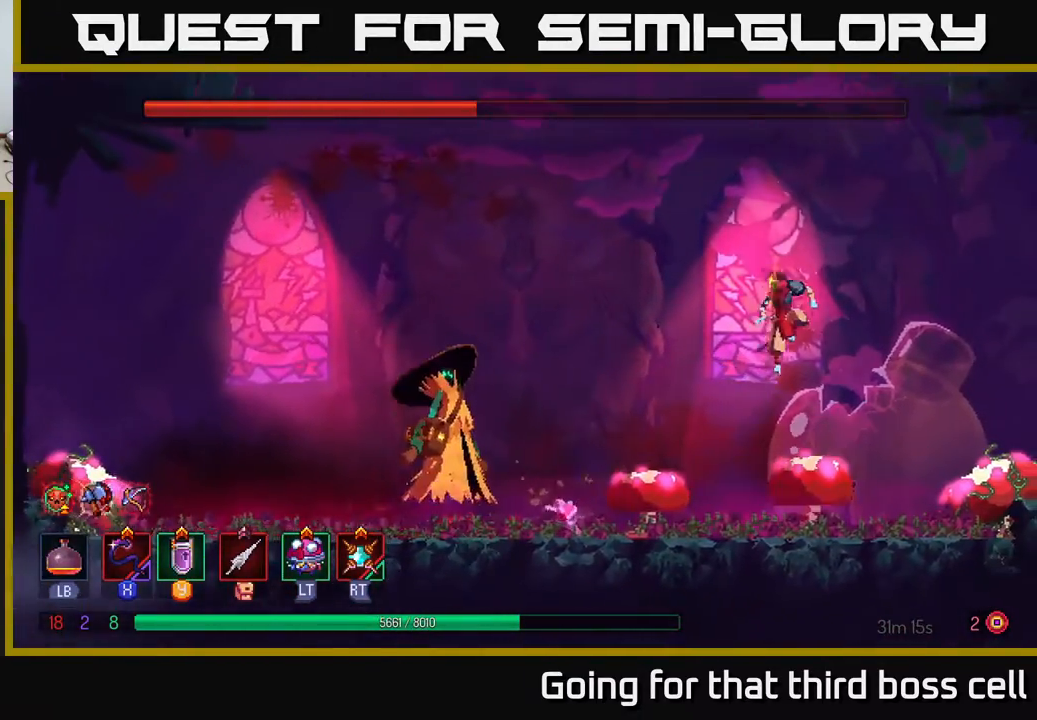
{"buttons": [], "left_stick": "left", "right_stick": "center", "events": []}
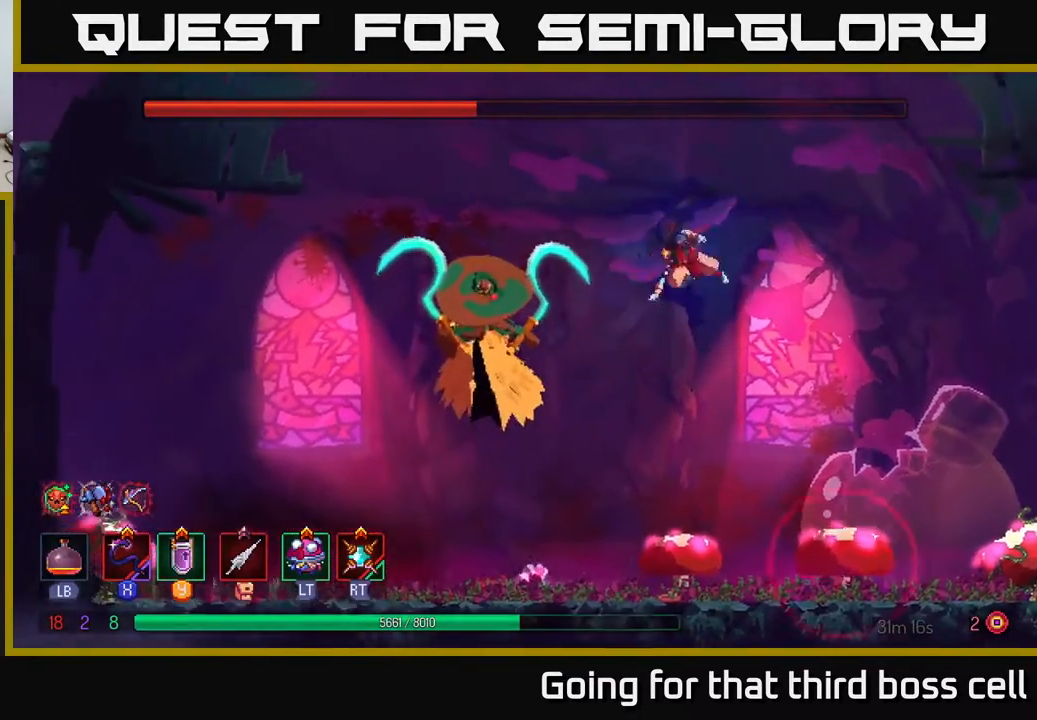
{"buttons": [], "left_stick": "left", "right_stick": "center", "events": [[17, "B", "down"], [150, "B", "up"], [233, "X", "down"], [317, "X", "up"]]}